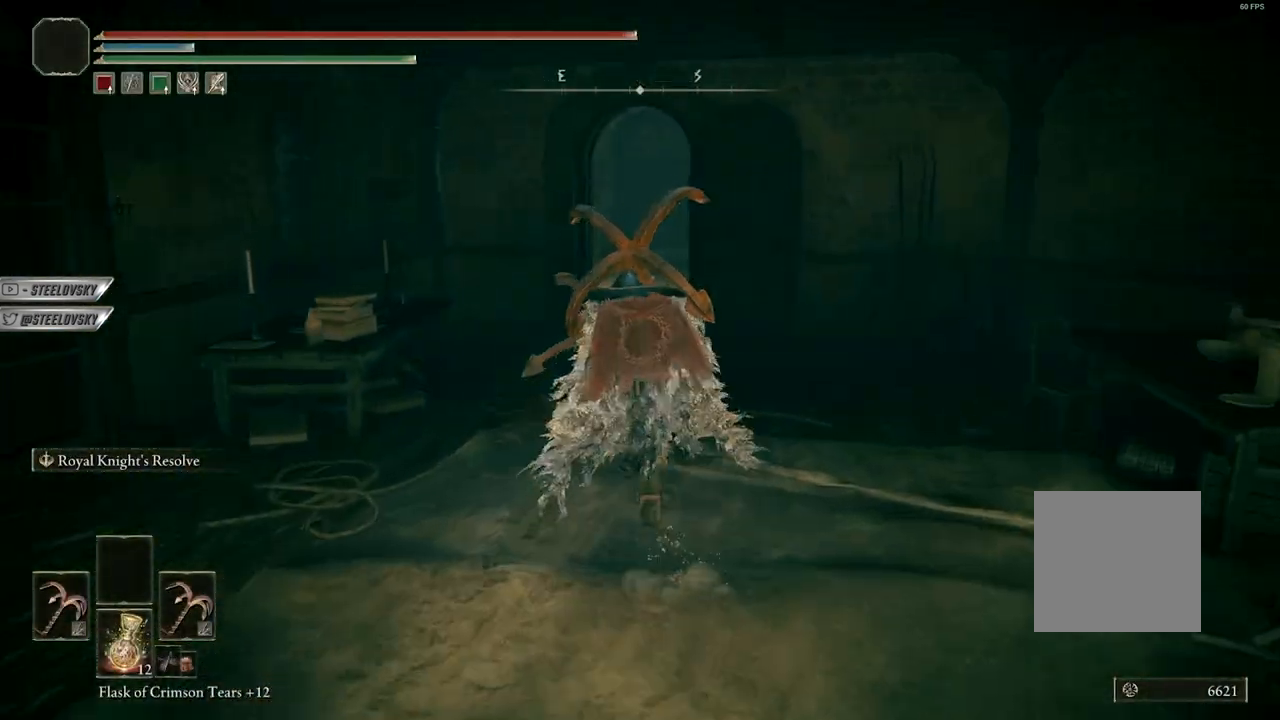
Gameplay with a controller (Xbox layout); each line is a JSON object with the inputs held at the frame after it. "events" lists button and stick changes between this image and that frame as [ms after this image, input, new state], when the widget could be followed in between. Not read: Z.
{"buttons": ["B", "L3"], "left_stick": "up-left", "right_stick": "left"}
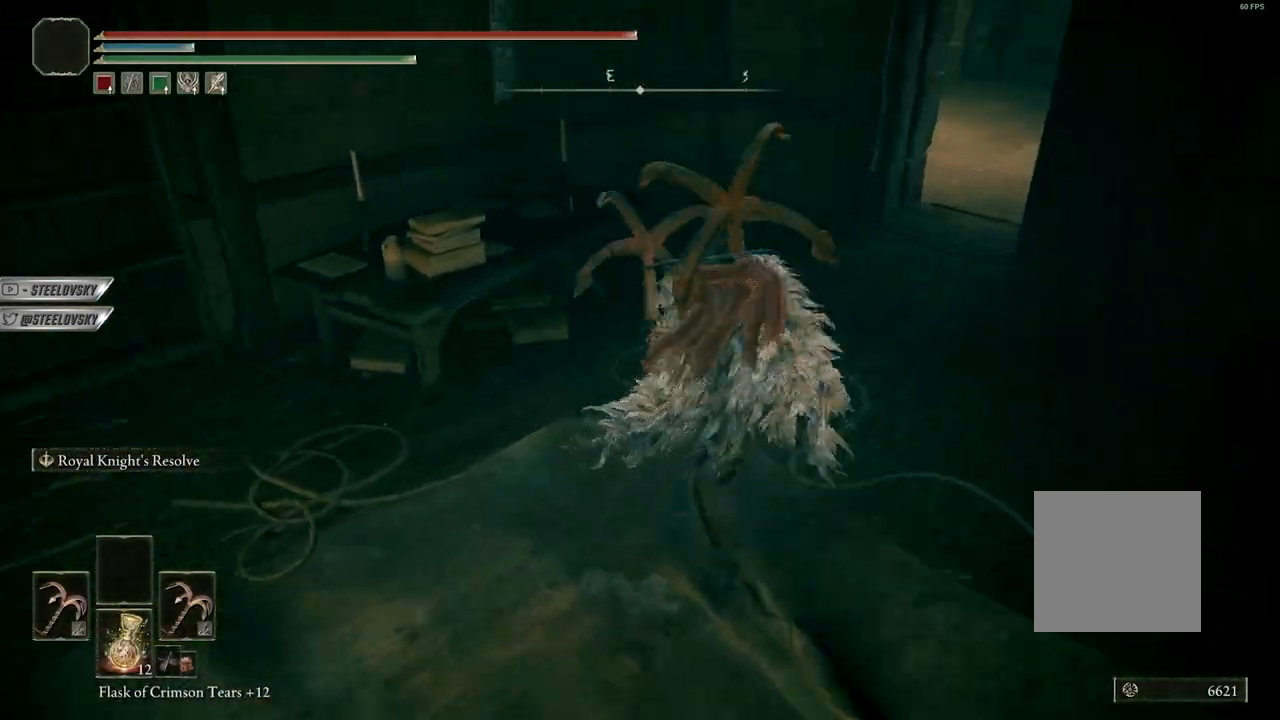
{"buttons": [], "left_stick": "center", "right_stick": "center", "events": [[67, "L3", "up"], [117, "right_stick", "center"], [150, "B", "up"], [367, "left_stick", "center"]]}
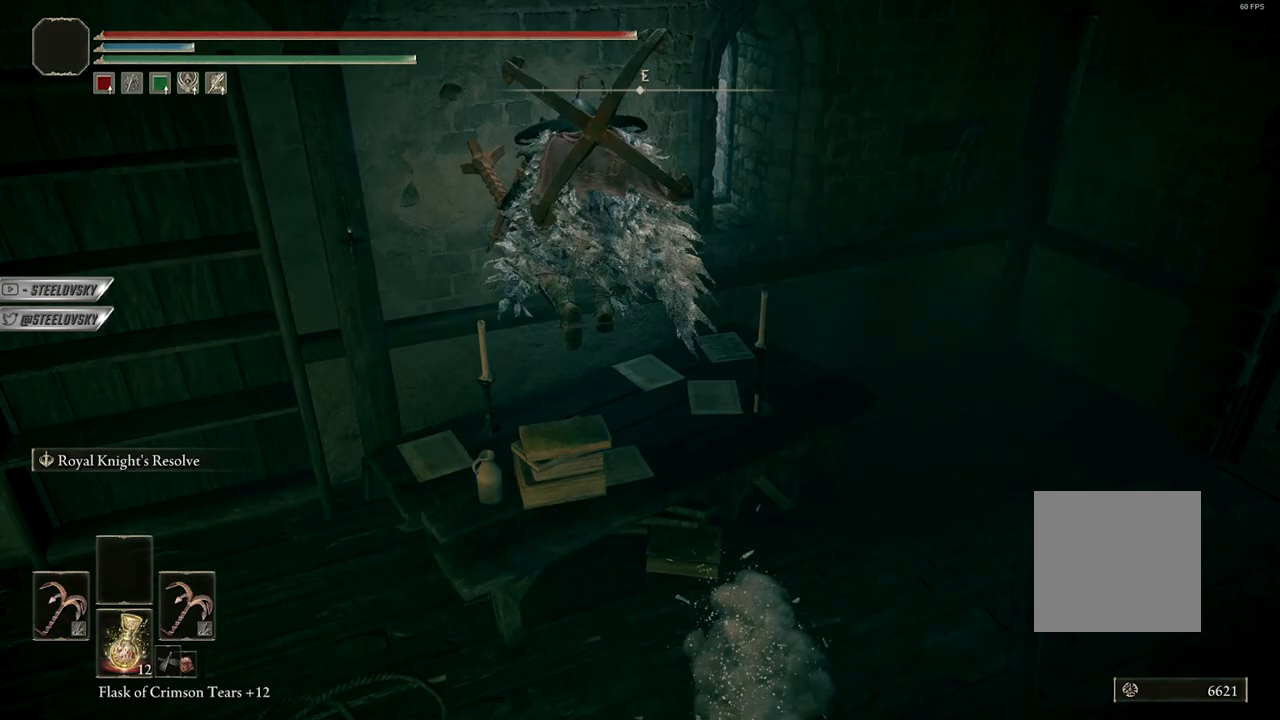
{"buttons": [], "left_stick": "right", "right_stick": "center", "events": [[150, "left_stick", "right"]]}
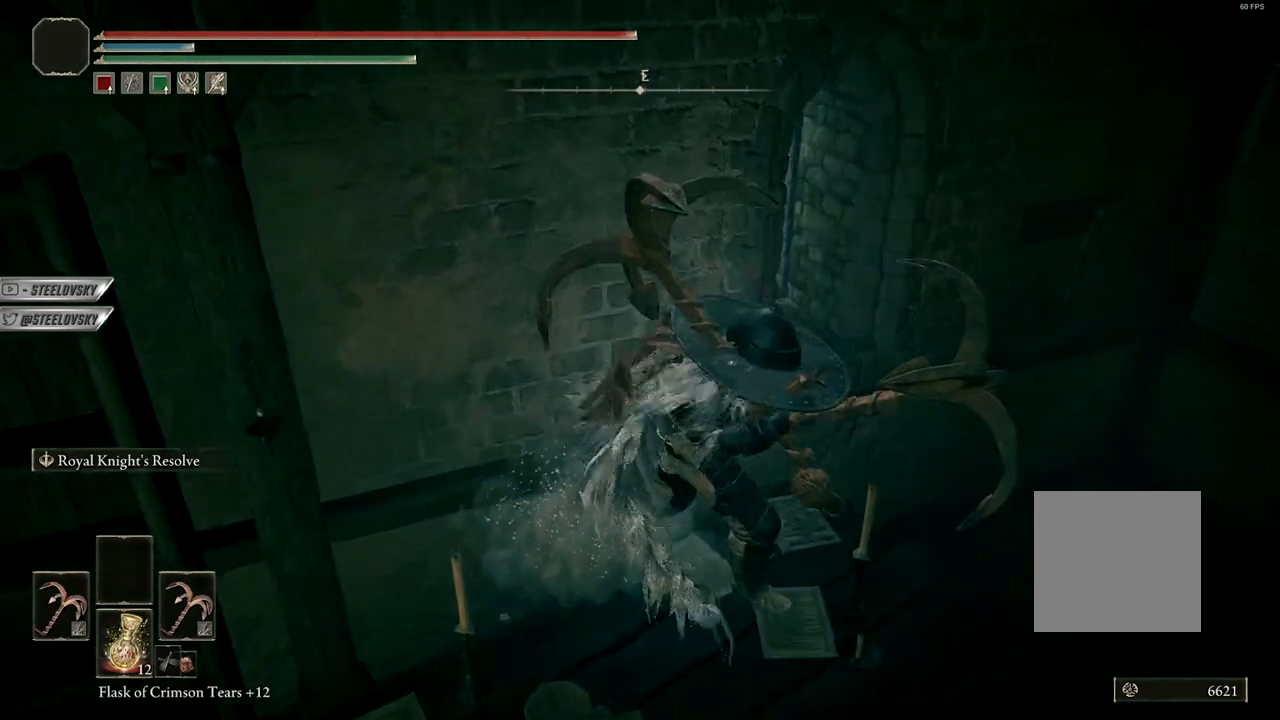
{"buttons": [], "left_stick": "left", "right_stick": "left", "events": [[117, "left_stick", "down-right"], [250, "left_stick", "down-left"], [283, "right_stick", "left"], [317, "left_stick", "left"]]}
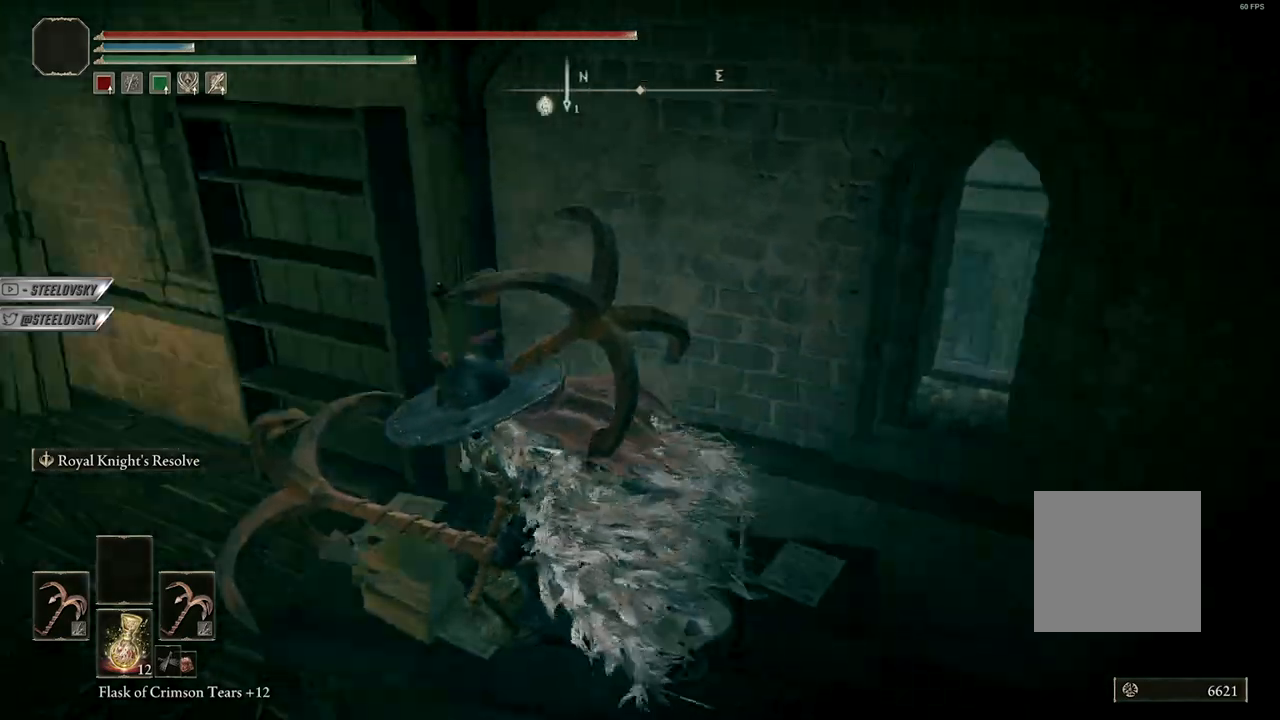
{"buttons": [], "left_stick": "up-left", "right_stick": "left", "events": [[17, "L3", "down"], [33, "right_stick", "center"], [133, "L3", "up"], [200, "left_stick", "up-left"], [467, "right_stick", "left"]]}
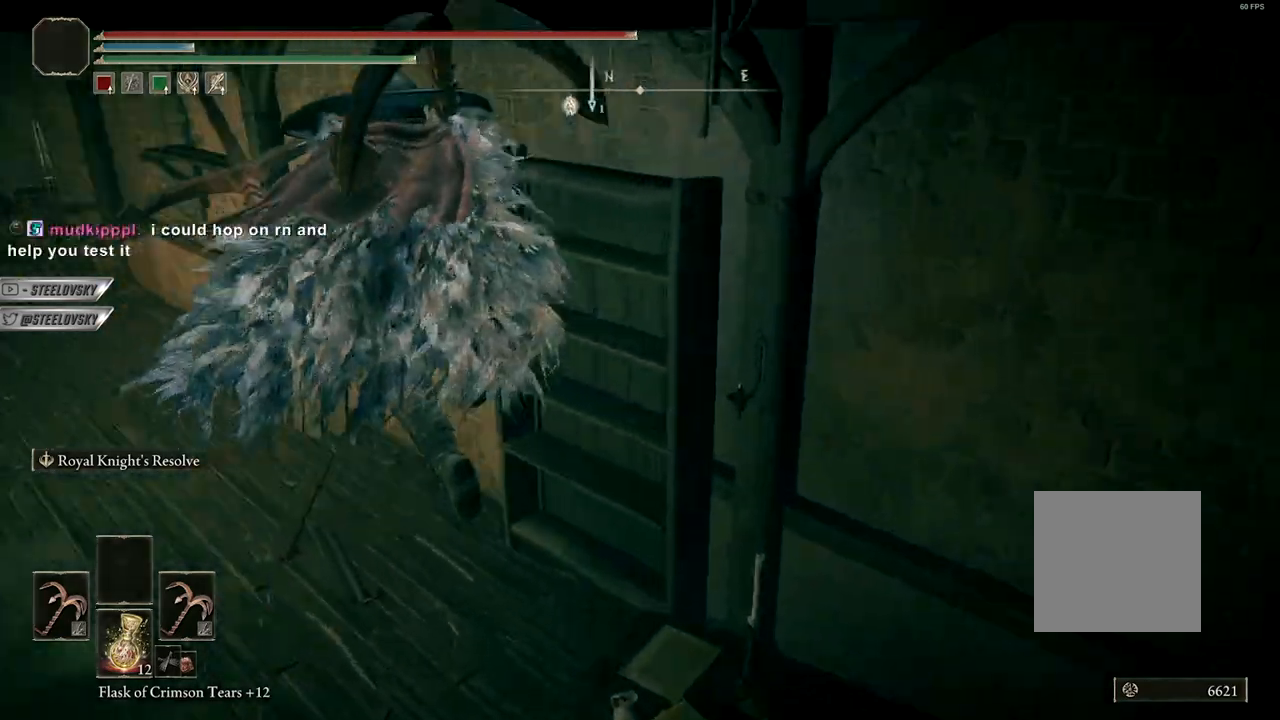
{"buttons": ["B"], "left_stick": "up-left", "right_stick": "left", "events": [[150, "right_stick", "center"], [383, "right_stick", "left"], [450, "B", "down"]]}
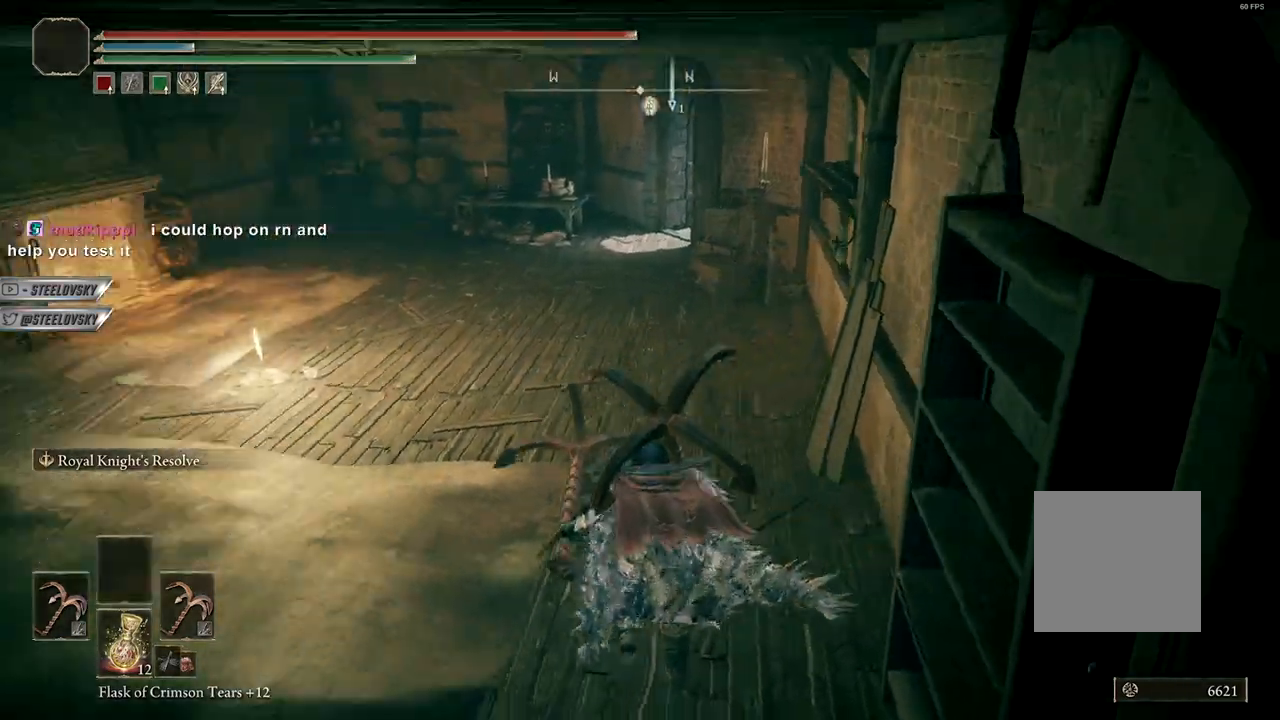
{"buttons": ["B"], "left_stick": "up-left", "right_stick": "center", "events": [[67, "right_stick", "center"]]}
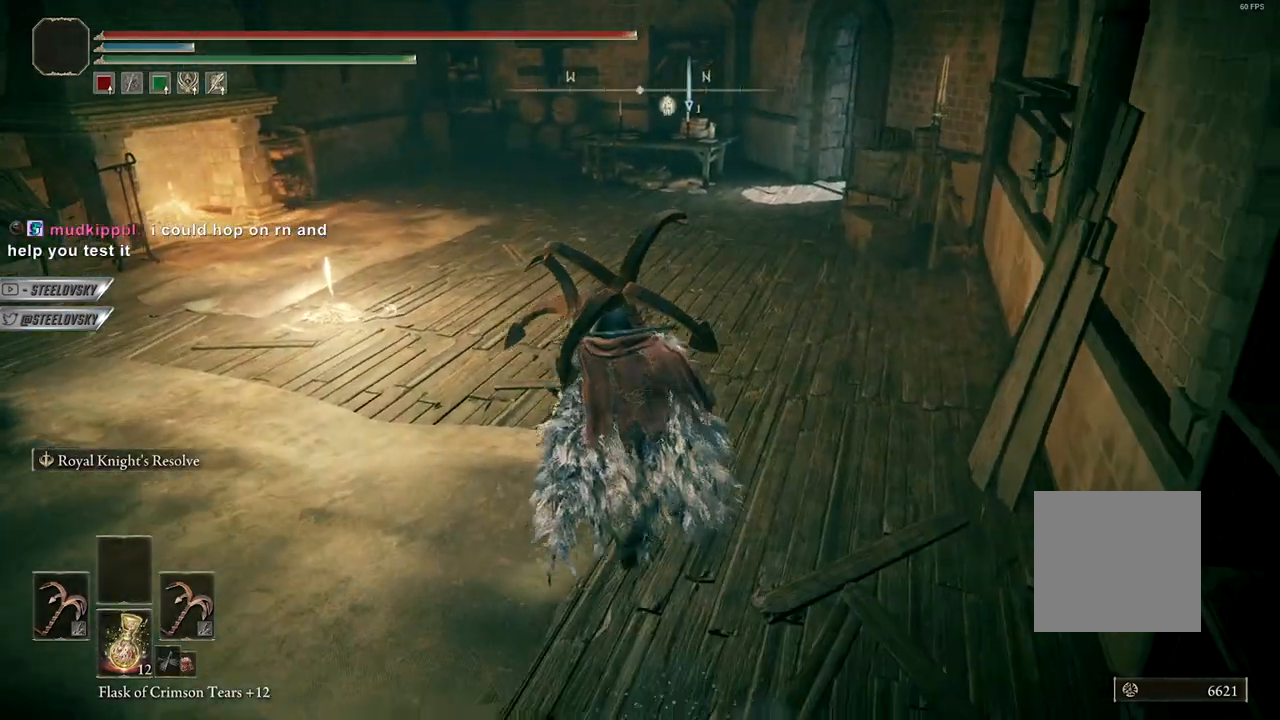
{"buttons": [], "left_stick": "up-left", "right_stick": "left", "events": [[150, "right_stick", "up"], [300, "right_stick", "left"], [450, "B", "up"]]}
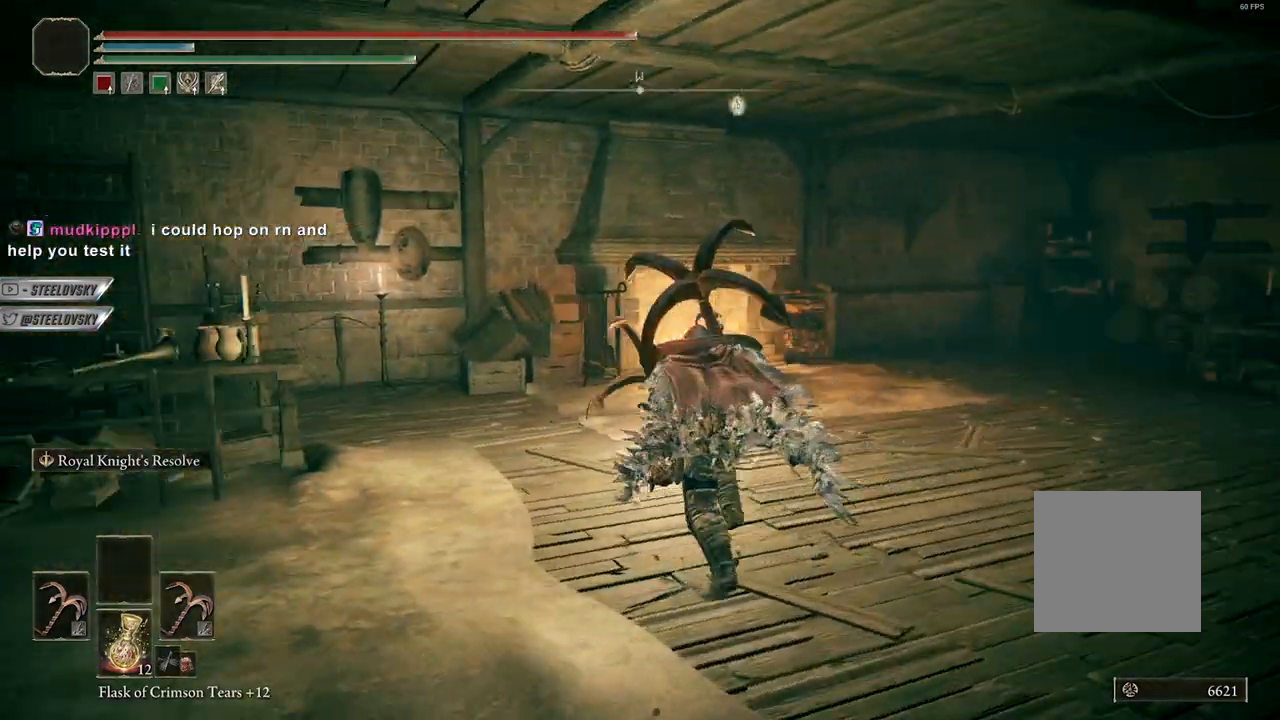
{"buttons": [], "left_stick": "up-left", "right_stick": "center", "events": [[317, "right_stick", "center"]]}
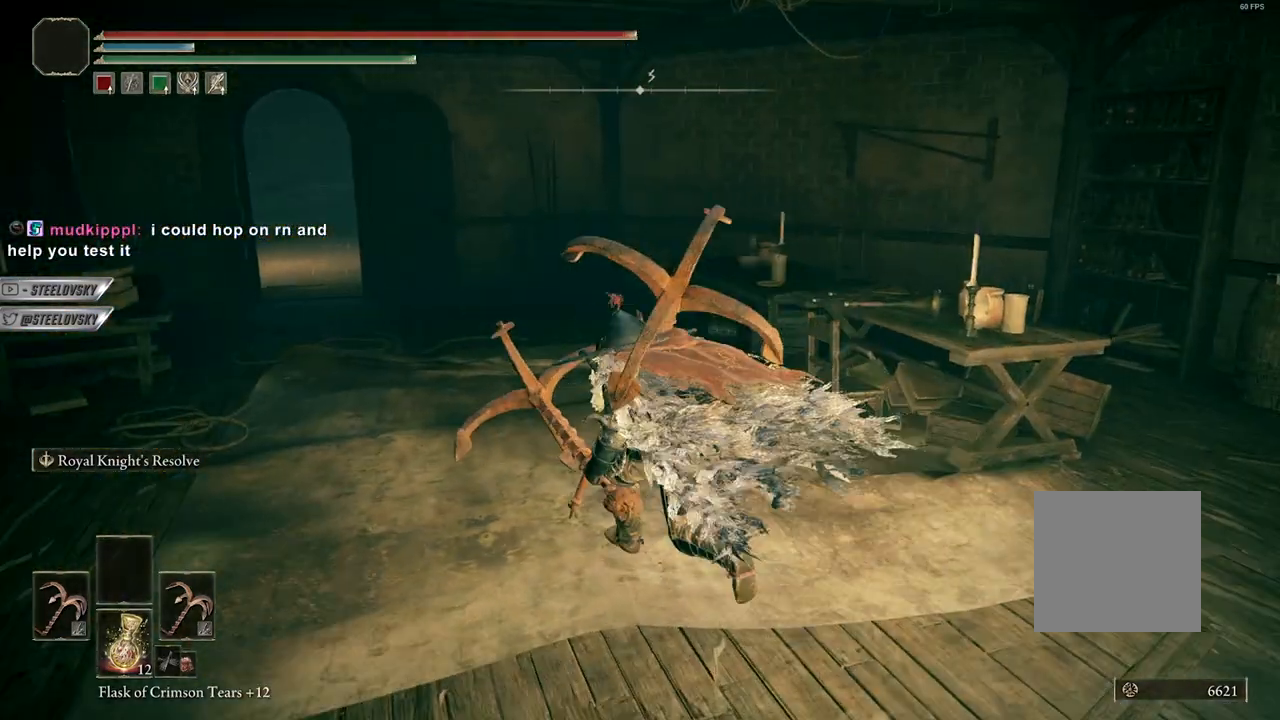
{"buttons": ["B"], "left_stick": "up", "right_stick": "left", "events": [[33, "right_stick", "left"], [200, "left_stick", "up"], [200, "right_stick", "center"], [383, "B", "down"], [500, "right_stick", "left"]]}
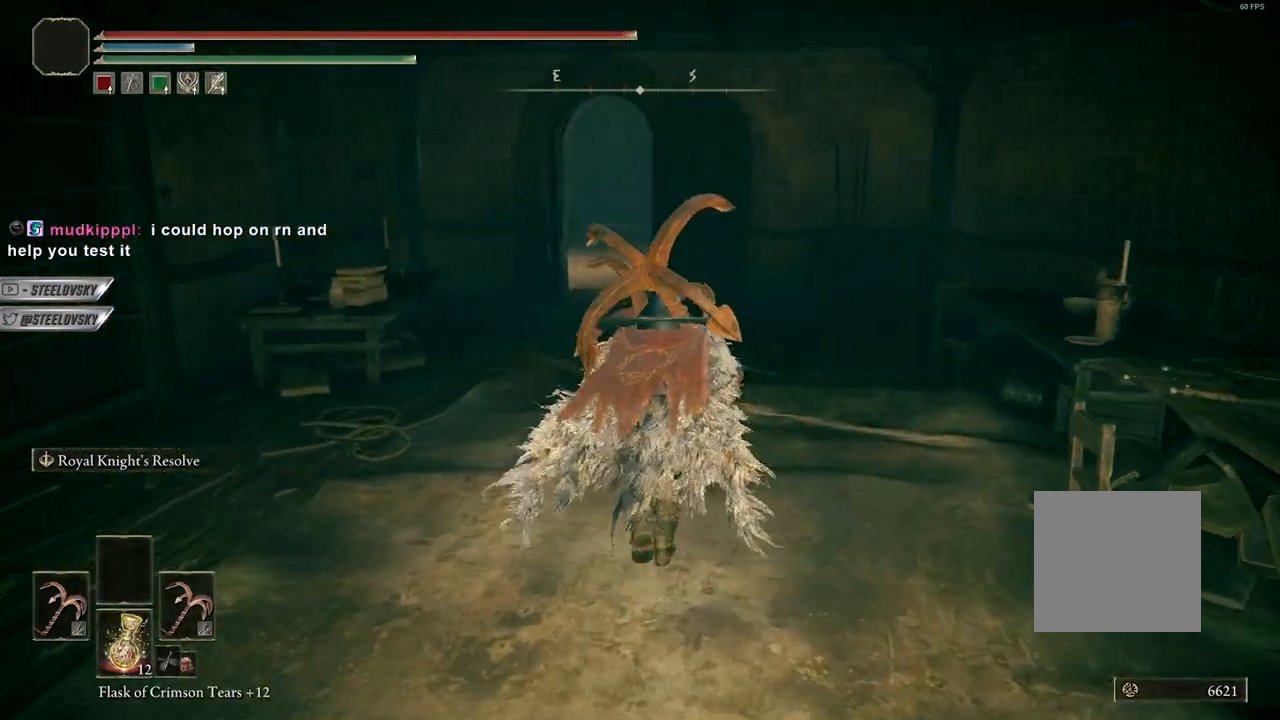
{"buttons": [], "left_stick": "center", "right_stick": "center", "events": [[133, "right_stick", "center"], [400, "B", "up"], [483, "left_stick", "center"]]}
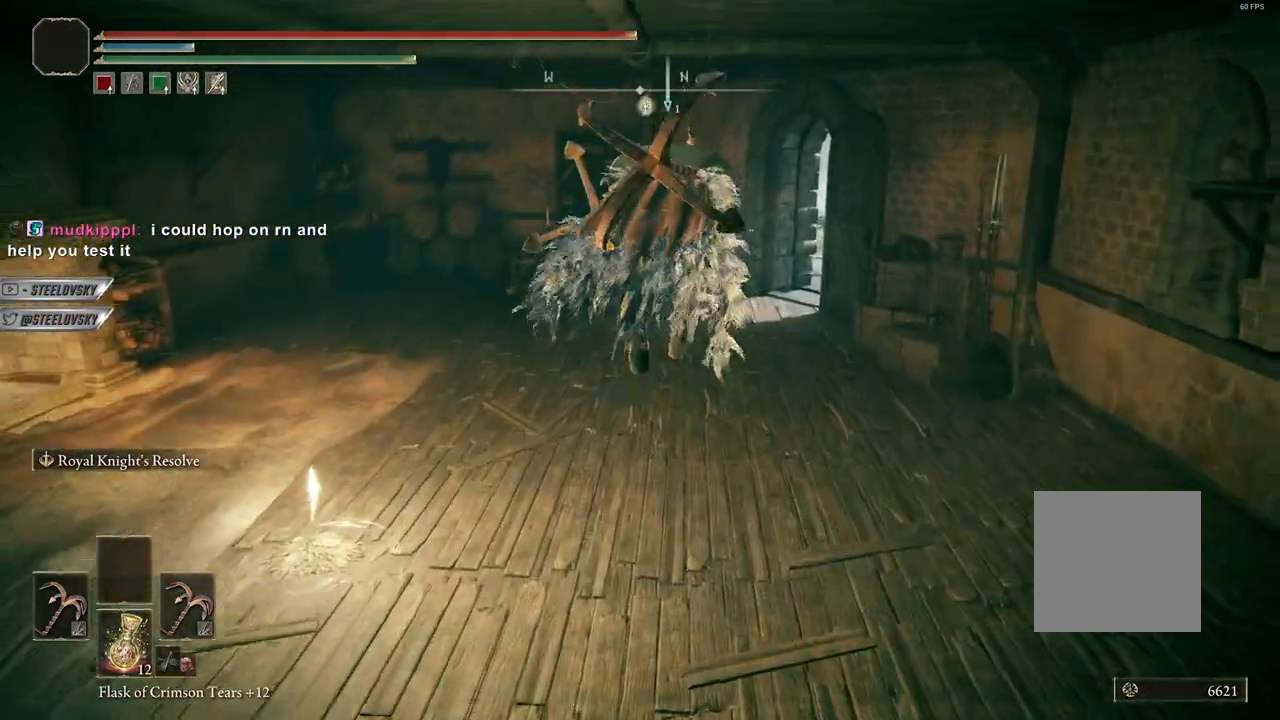
{"buttons": [], "left_stick": "center", "right_stick": "right", "events": [[300, "left_stick", "up"], [417, "right_stick", "right"], [450, "left_stick", "center"]]}
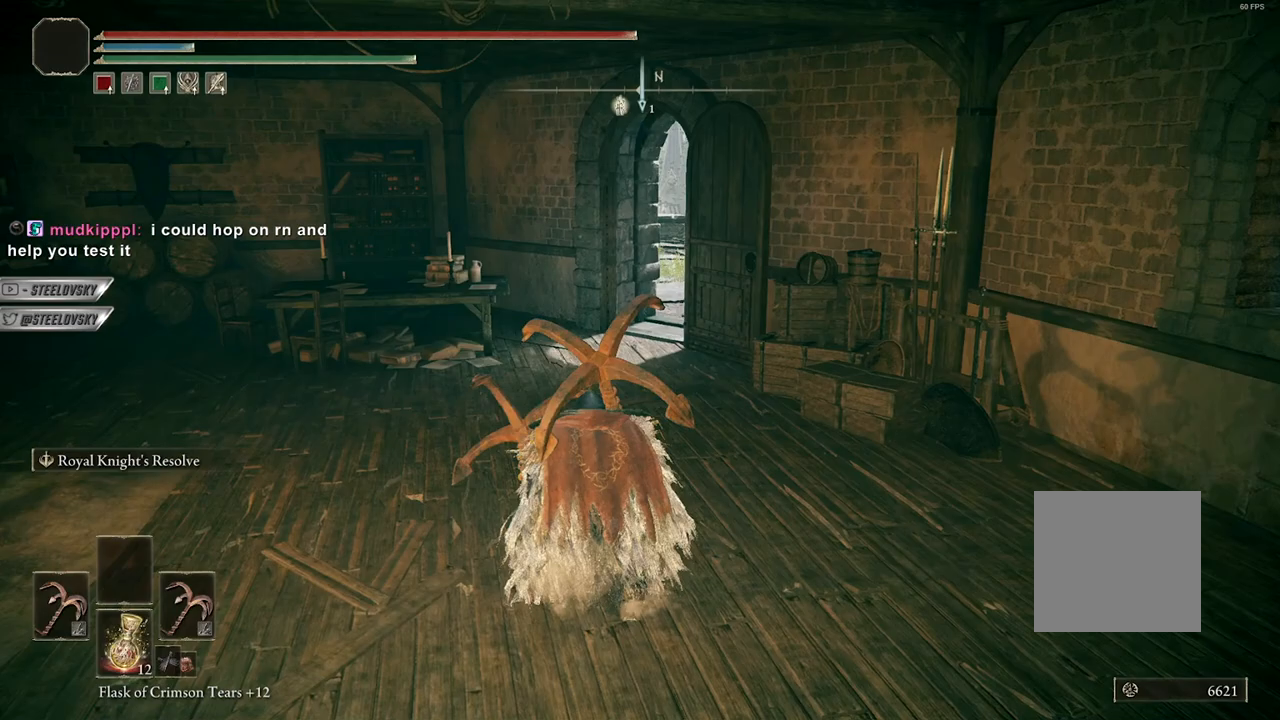
{"buttons": [], "left_stick": "up", "right_stick": "right", "events": [[400, "left_stick", "up"]]}
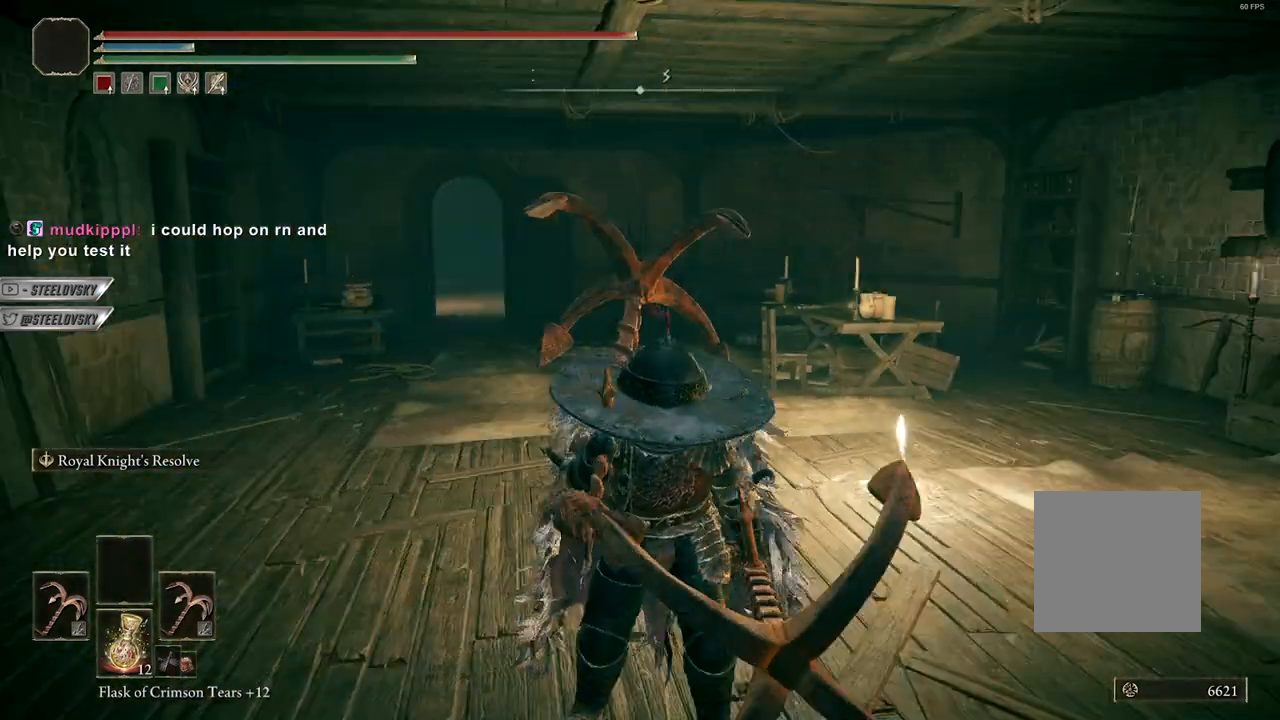
{"buttons": [], "left_stick": "up-left", "right_stick": "left", "events": [[17, "right_stick", "center"], [233, "left_stick", "up-left"], [467, "right_stick", "left"]]}
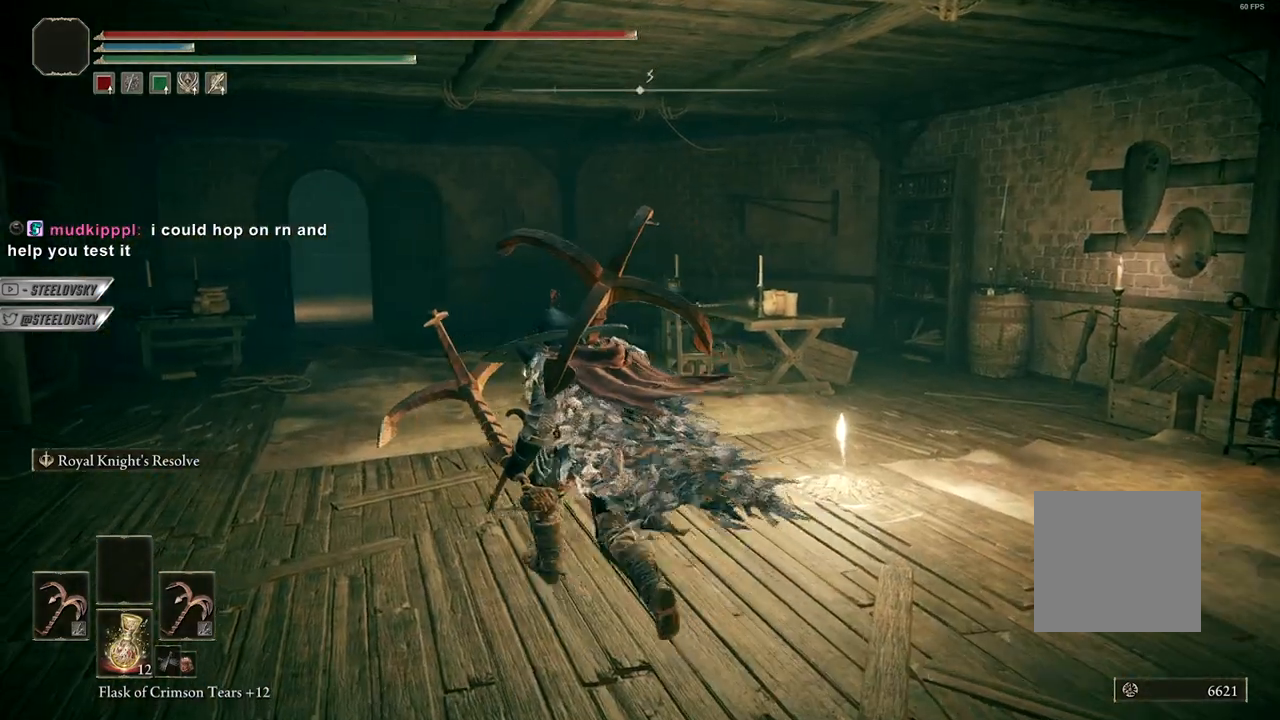
{"buttons": ["Y"], "left_stick": "up", "right_stick": "center", "events": [[100, "right_stick", "center"], [117, "left_stick", "up"], [400, "Y", "down"]]}
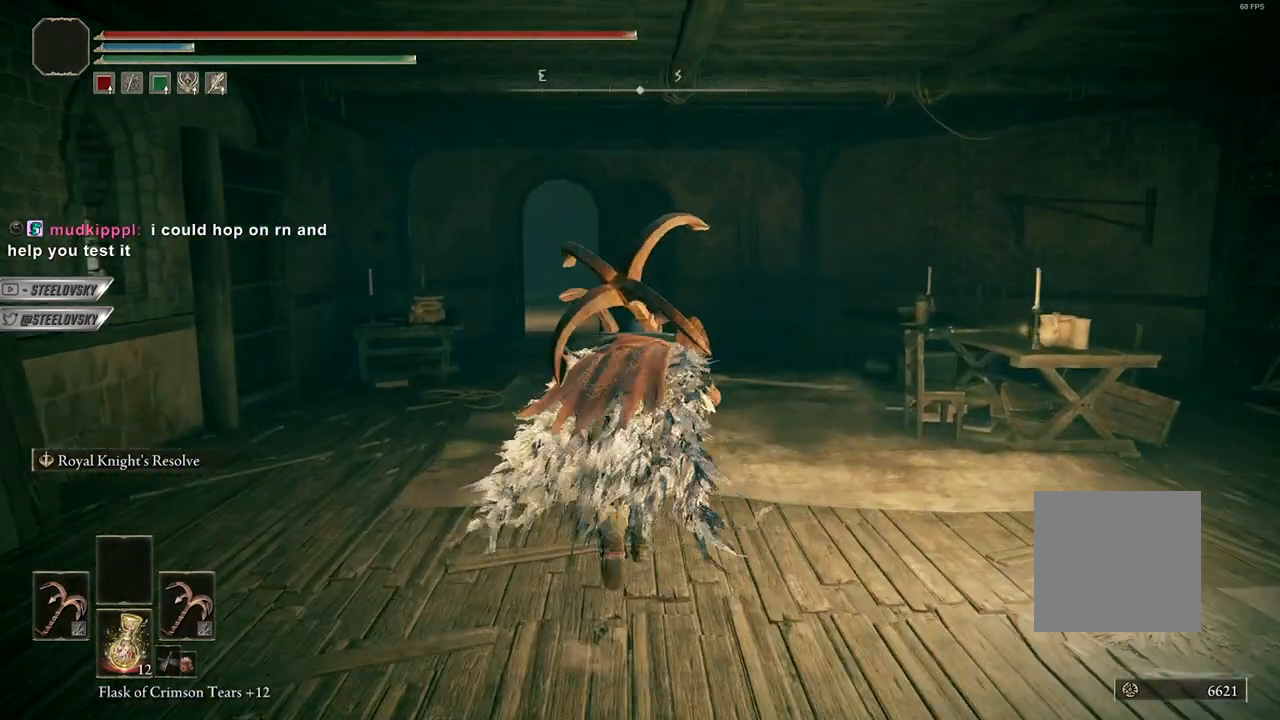
{"buttons": ["Y"], "left_stick": "up", "right_stick": "center", "events": [[133, "L1", "down"], [267, "L1", "up"]]}
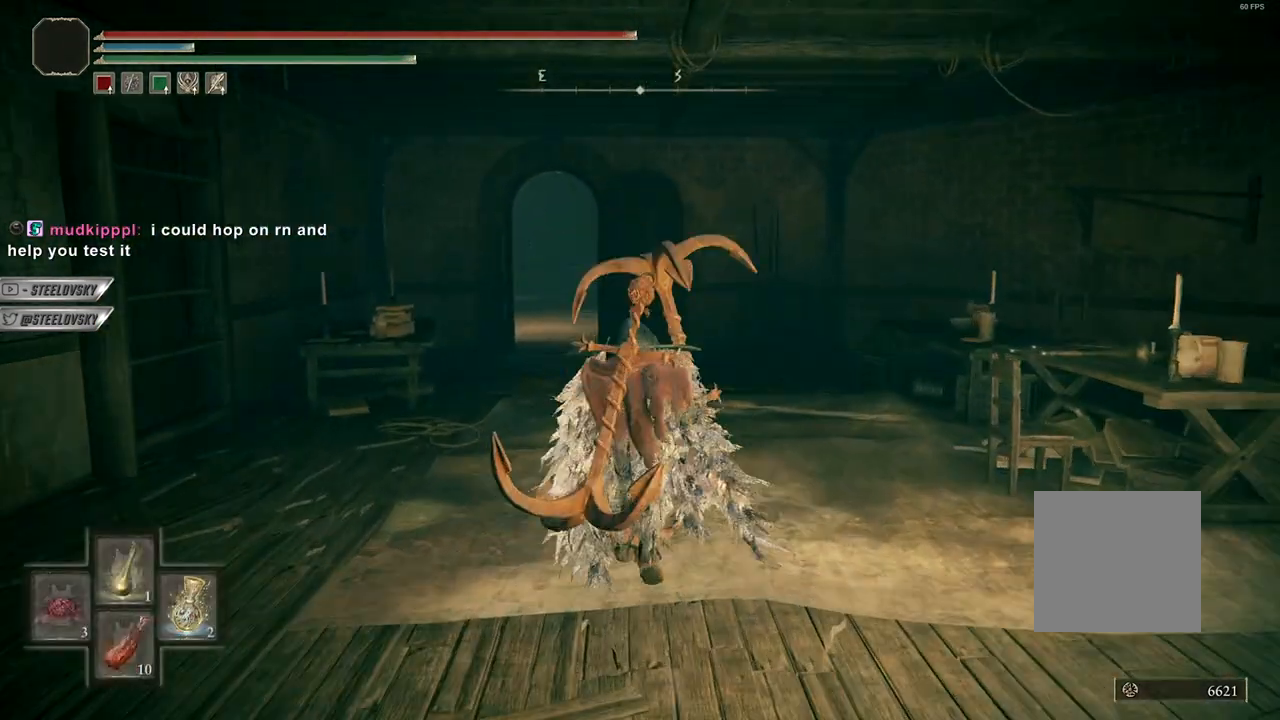
{"buttons": [], "left_stick": "center", "right_stick": "center", "events": [[117, "L1", "down"], [233, "L1", "up"], [383, "Y", "up"], [433, "left_stick", "center"]]}
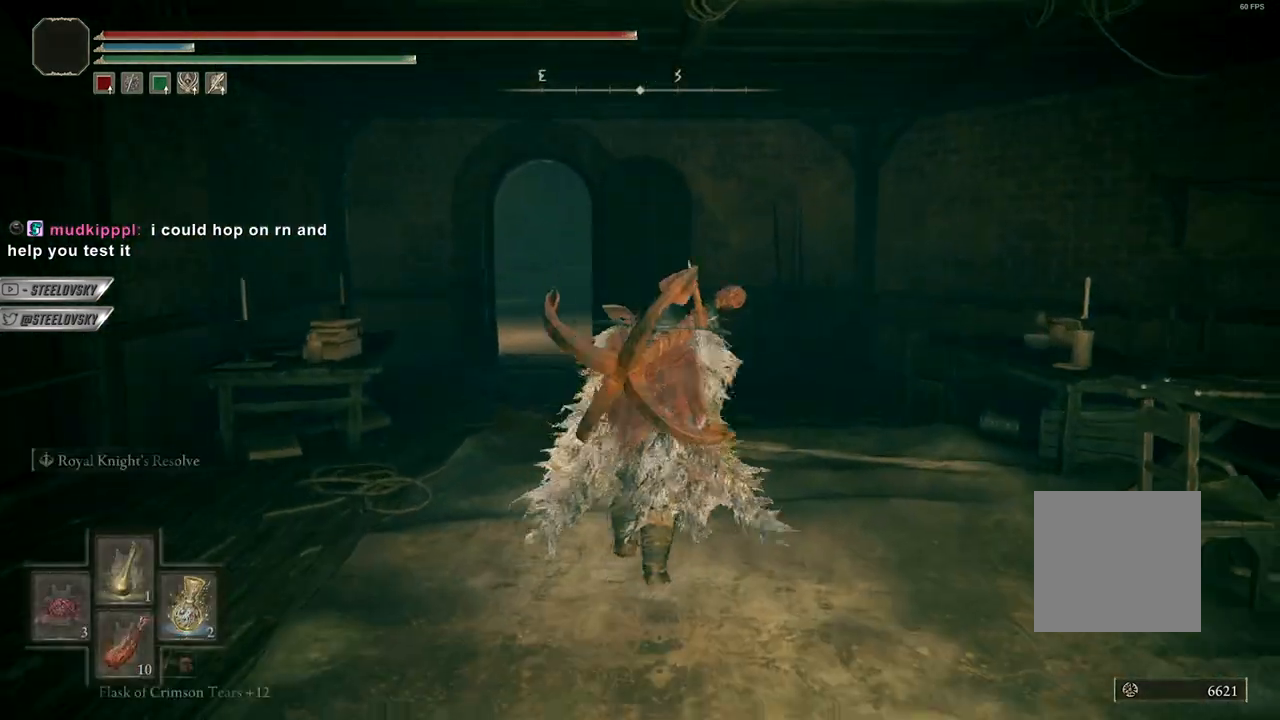
{"buttons": [], "left_stick": "center", "right_stick": "center", "events": []}
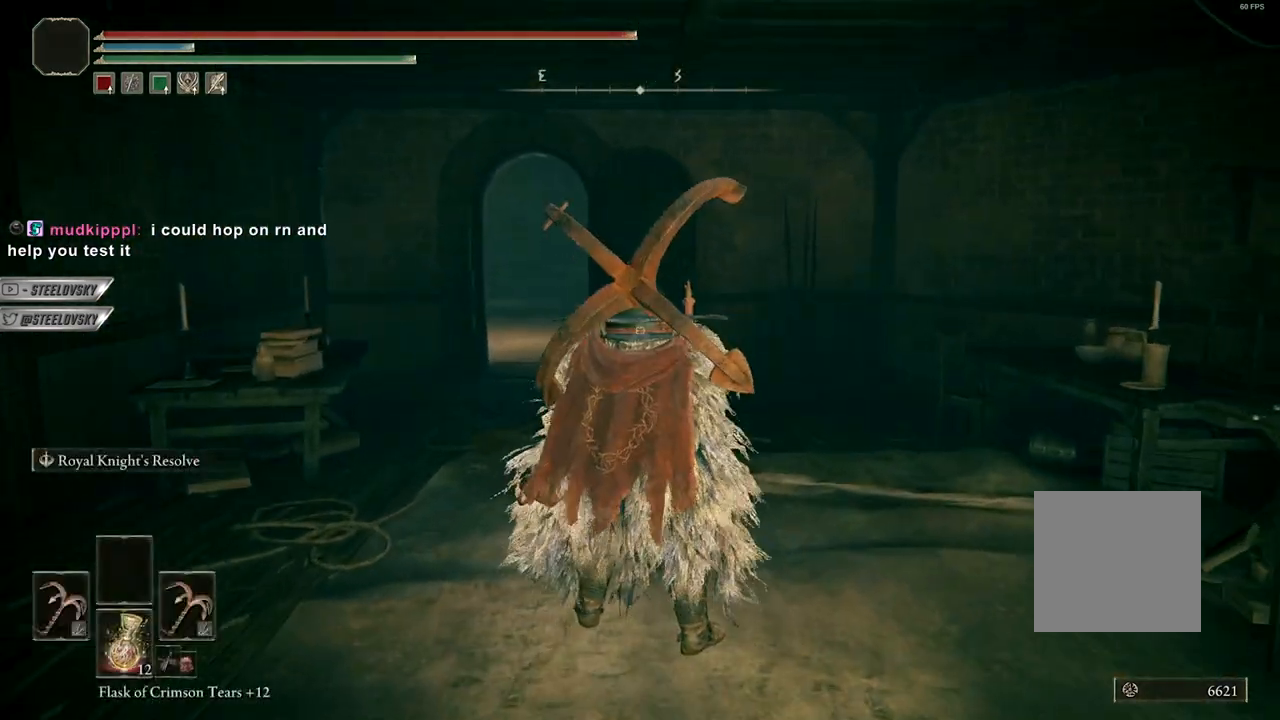
{"buttons": [], "left_stick": "center", "right_stick": "center", "events": []}
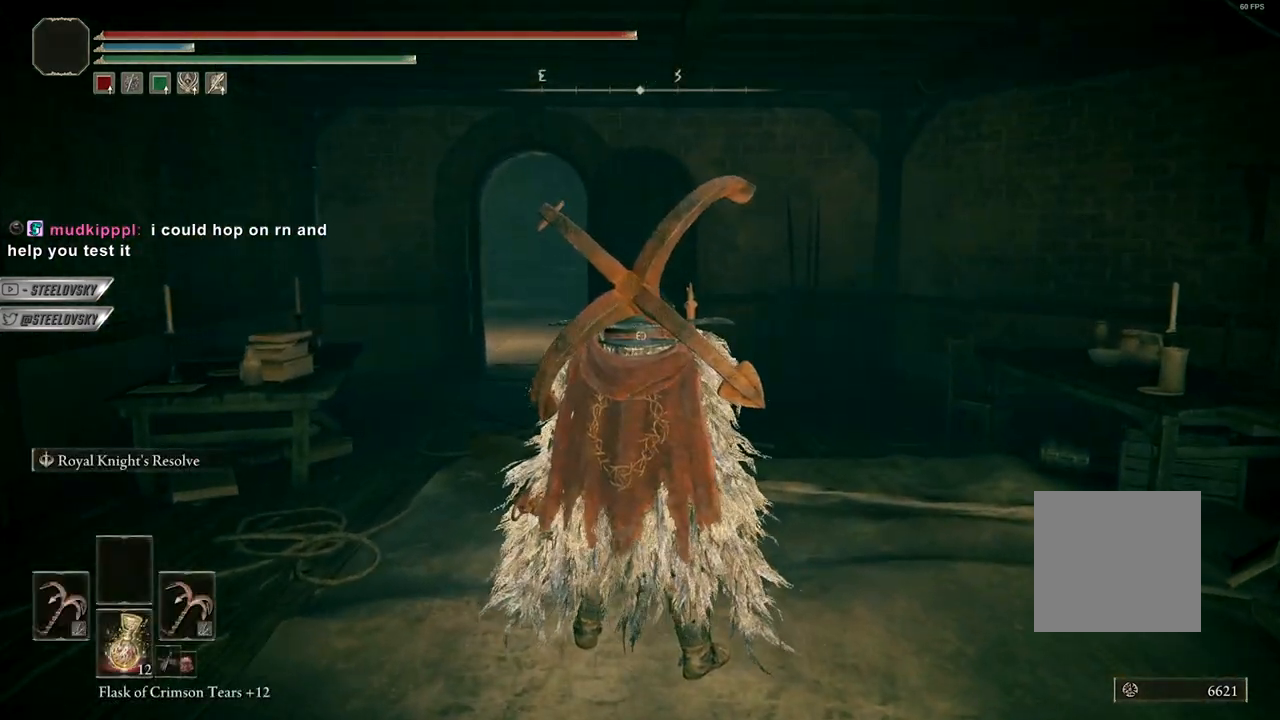
{"buttons": [], "left_stick": "center", "right_stick": "center", "events": []}
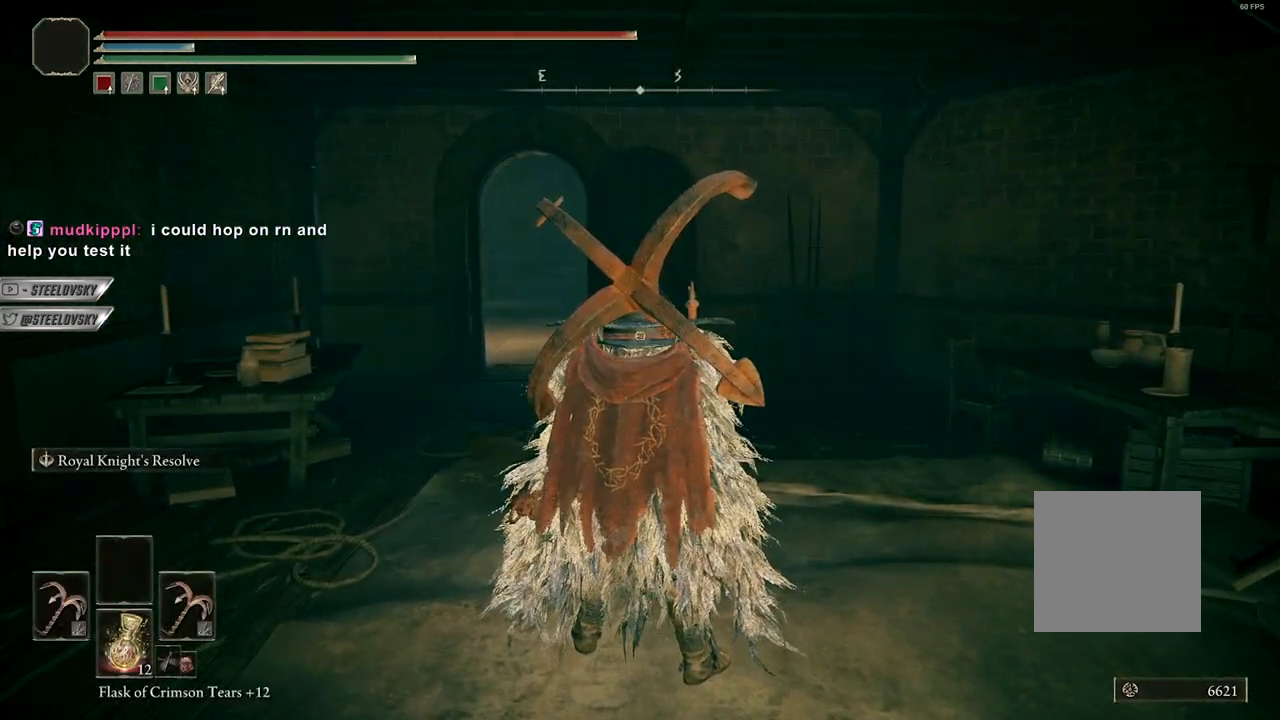
{"buttons": [], "left_stick": "center", "right_stick": "center", "events": []}
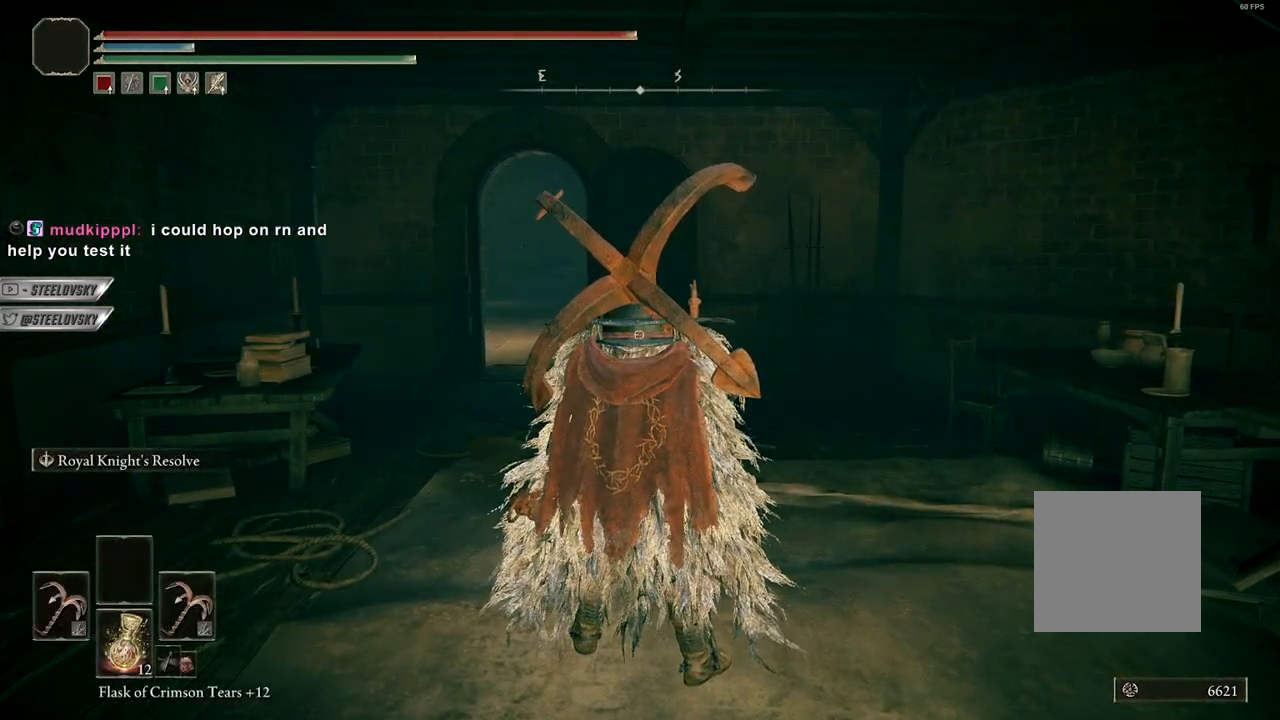
{"buttons": [], "left_stick": "center", "right_stick": "center", "events": []}
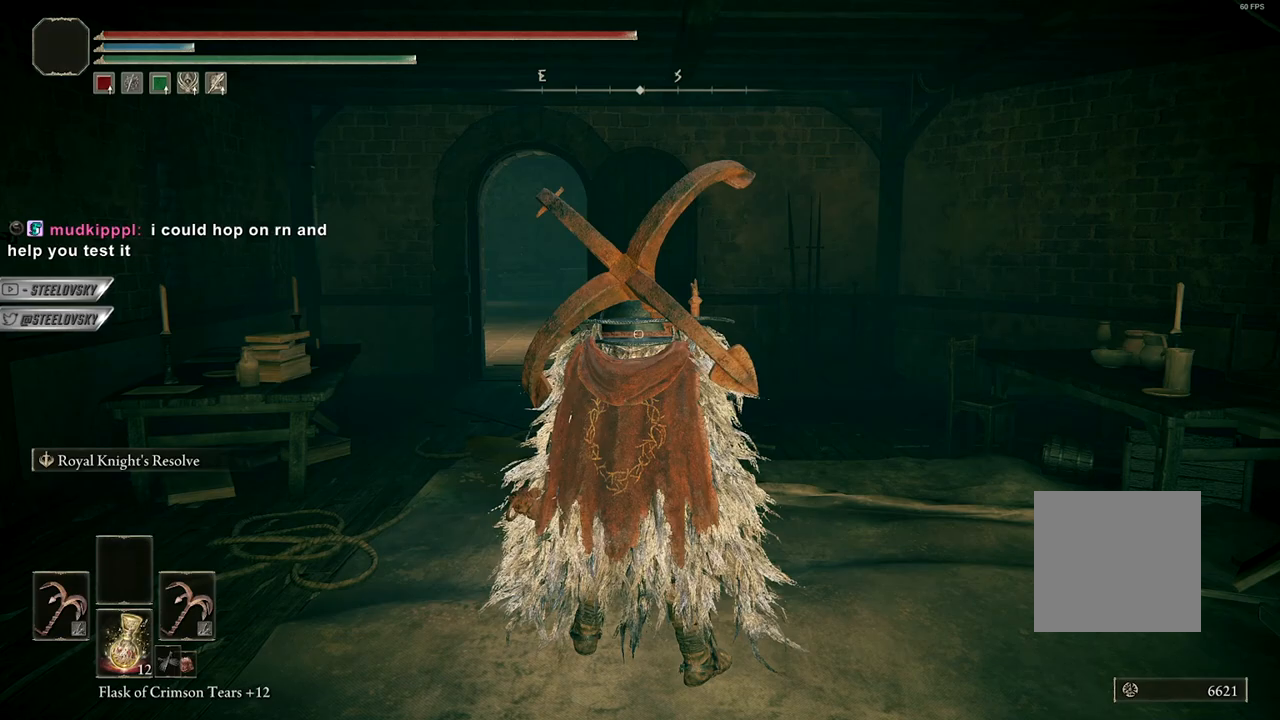
{"buttons": [], "left_stick": "center", "right_stick": "center", "events": []}
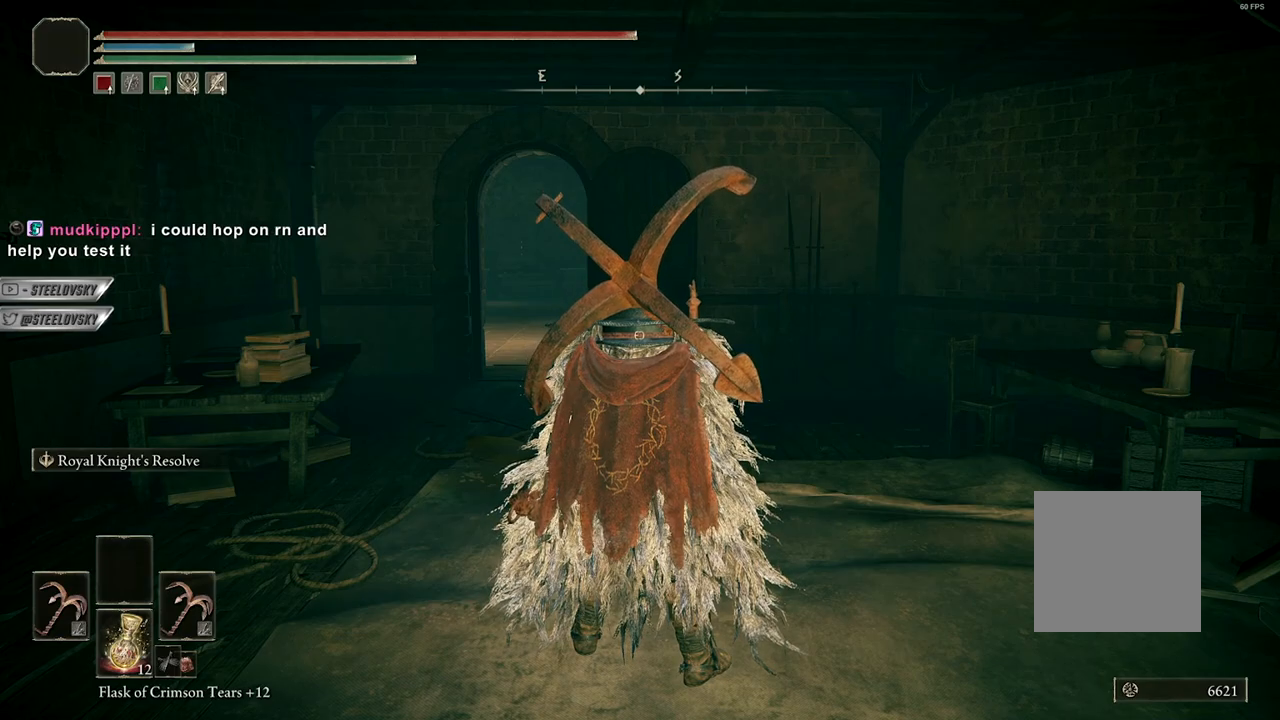
{"buttons": [], "left_stick": "center", "right_stick": "left", "events": [[233, "right_stick", "down-left"], [350, "right_stick", "left"]]}
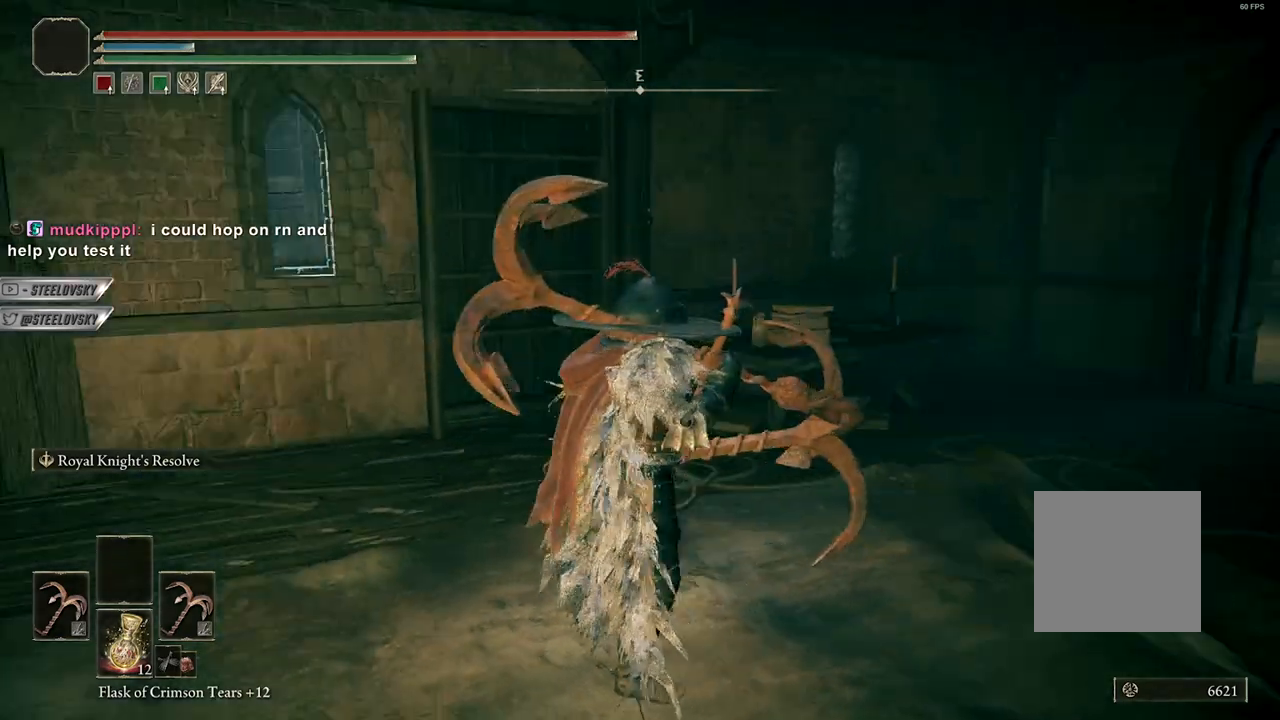
{"buttons": [], "left_stick": "center", "right_stick": "center", "events": [[267, "right_stick", "center"]]}
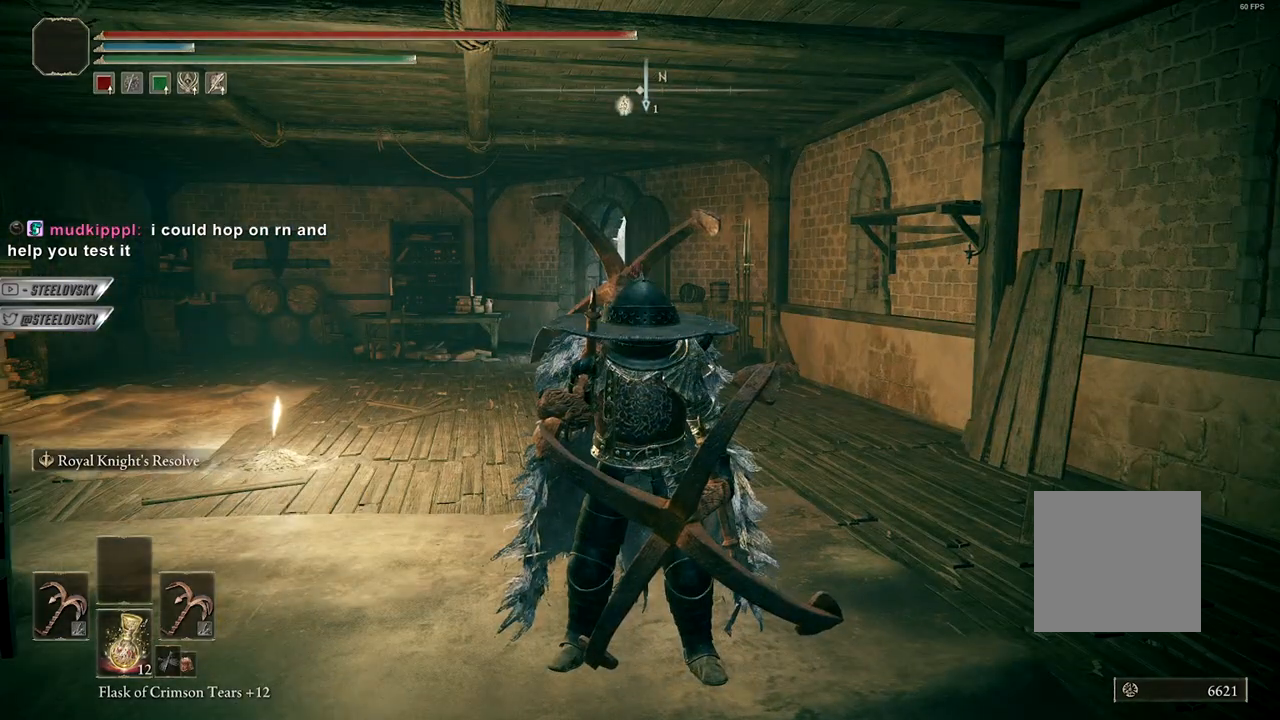
{"buttons": [], "left_stick": "center", "right_stick": "right", "events": [[183, "right_stick", "right"]]}
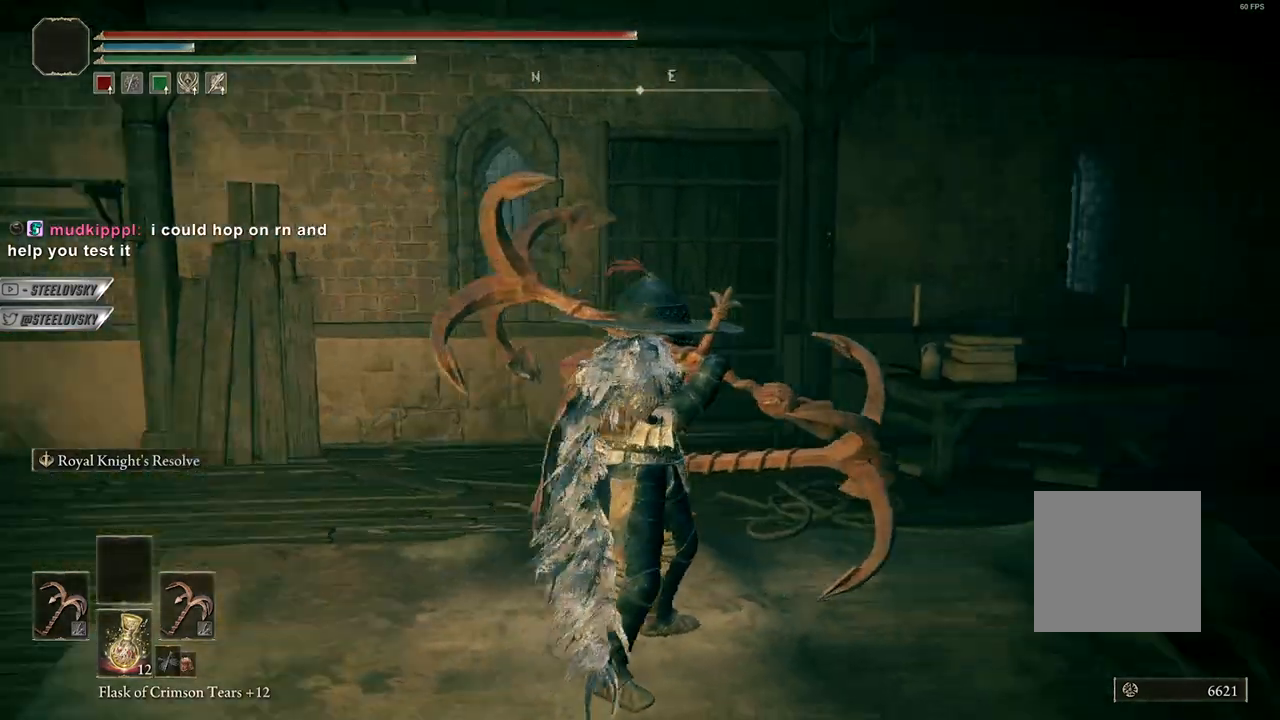
{"buttons": ["Y"], "left_stick": "center", "right_stick": "center", "events": [[283, "right_stick", "center"], [350, "Y", "down"]]}
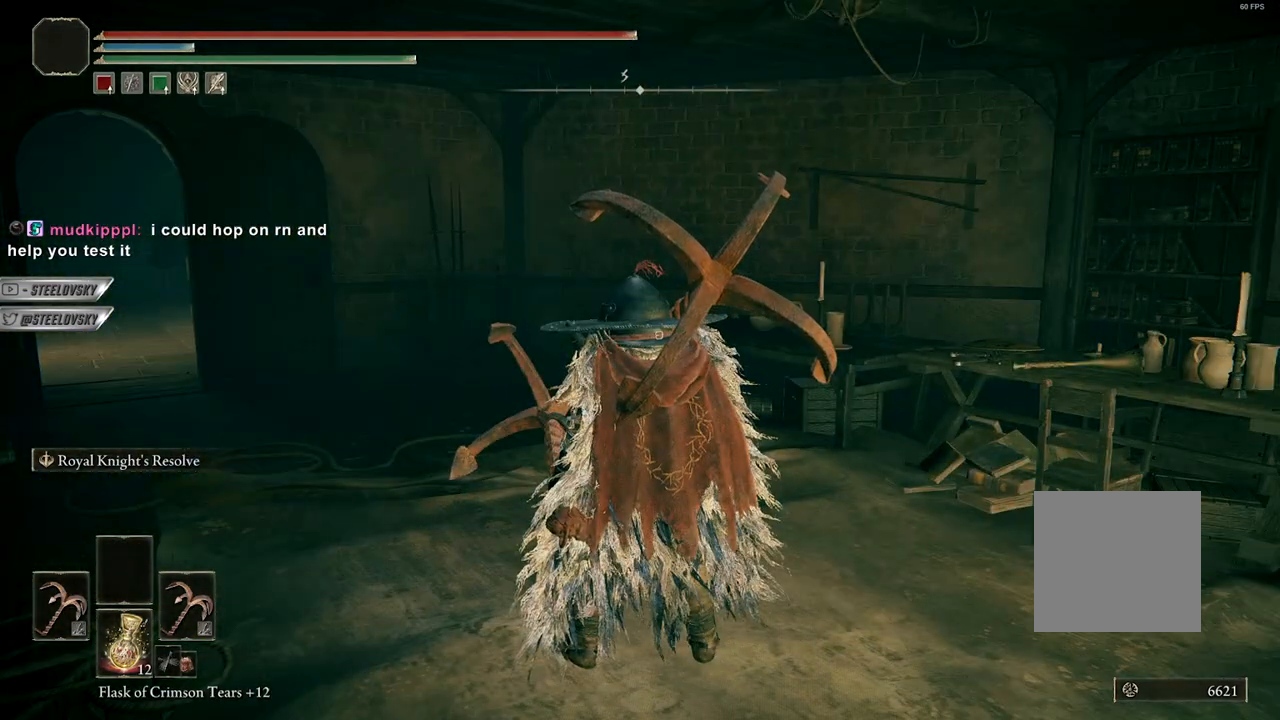
{"buttons": [], "left_stick": "center", "right_stick": "left", "events": [[17, "L1", "down"], [100, "L1", "up"], [183, "Y", "up"], [450, "right_stick", "left"]]}
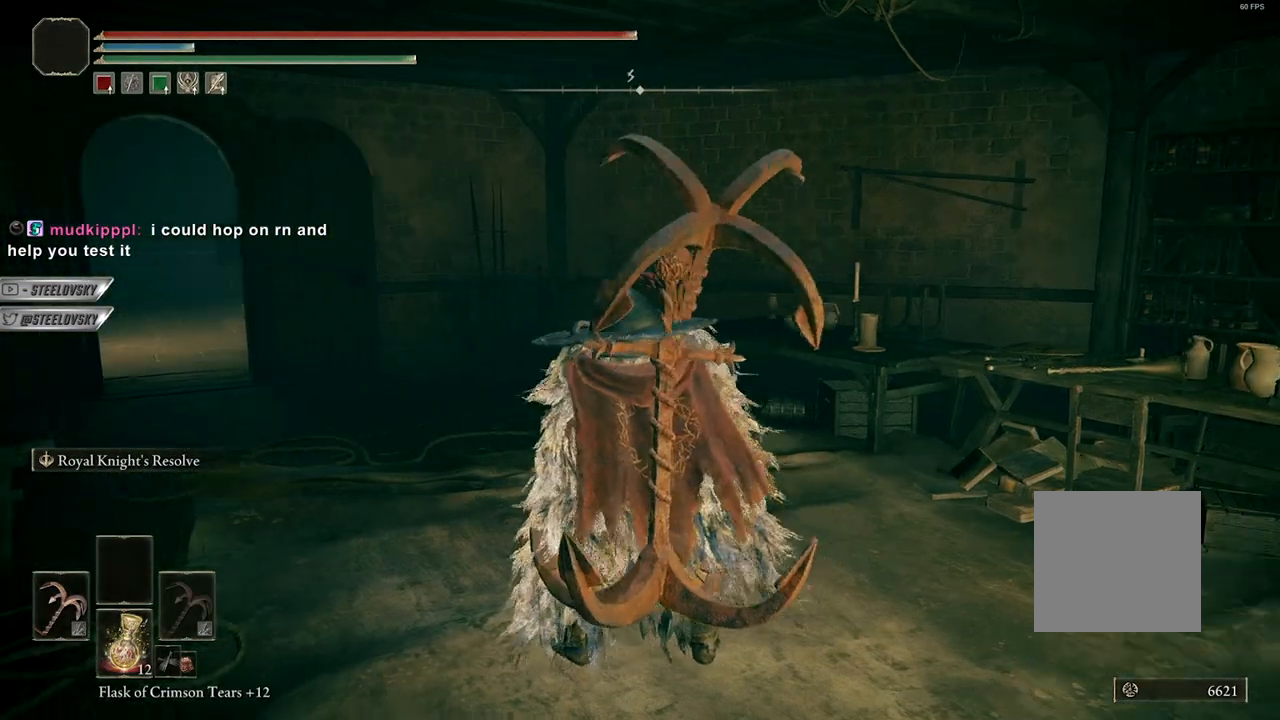
{"buttons": ["Y"], "left_stick": "center", "right_stick": "center", "events": [[117, "right_stick", "center"], [200, "L2", "down"], [317, "L2", "up"], [483, "Y", "down"]]}